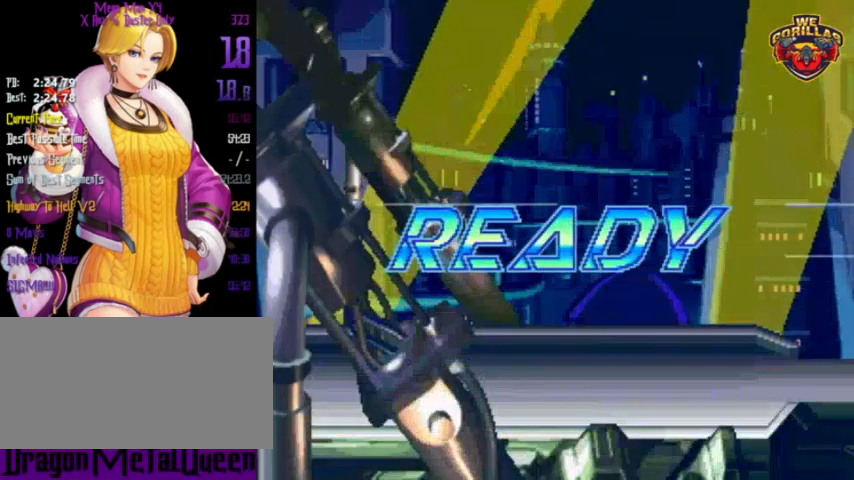
Gameplay with a controller (Nintendo layout); each line is a JSON object with the inputs held at the frame after it. "events" lists button and stick changes between this image and that frame as [ms after this image, input, new state], when the widget could be followed in between. Not read: L3 R3.
{"buttons": ["Y"], "events": [[300, "Y", "down"]]}
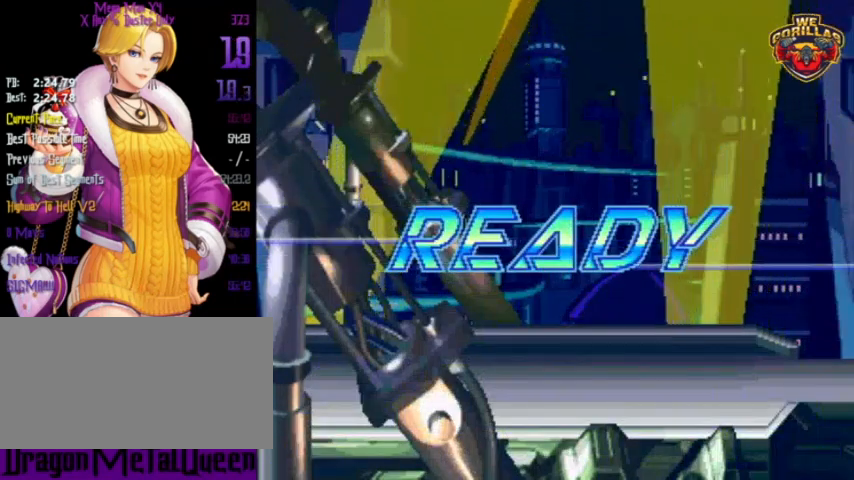
{"buttons": ["Y"], "events": []}
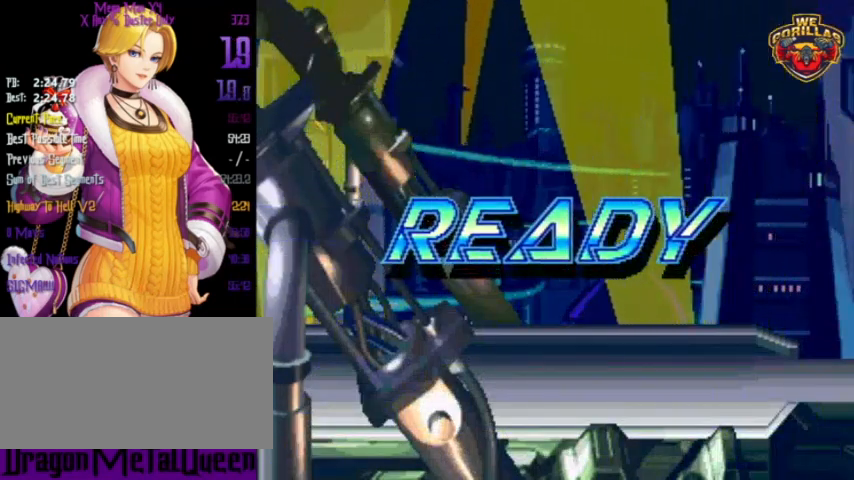
{"buttons": ["Y", "R1"], "events": [[233, "R1", "down"]]}
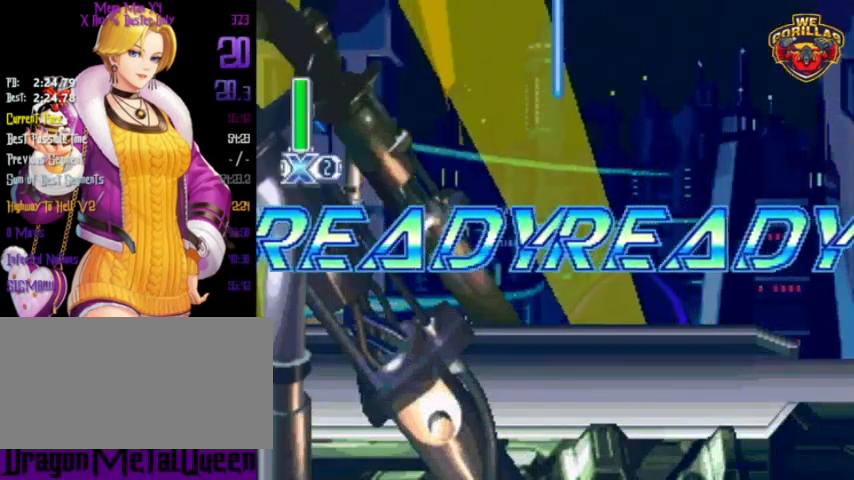
{"buttons": ["Y", "R1"], "events": []}
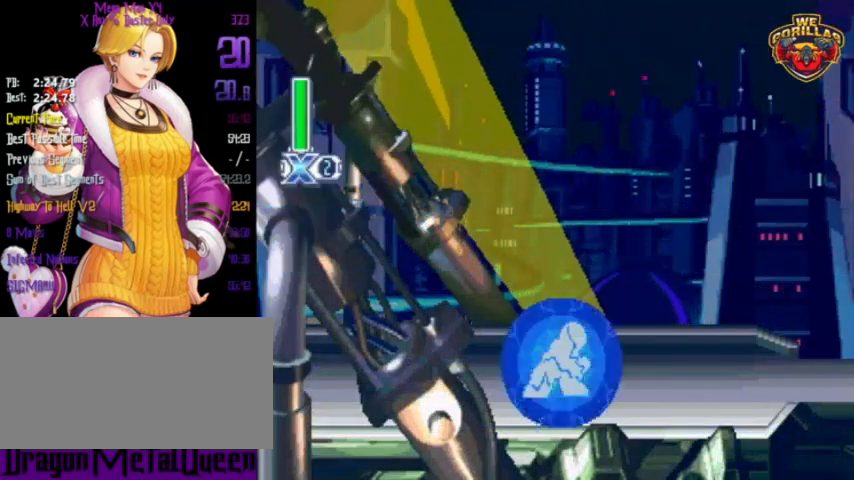
{"buttons": ["Y", "R1"], "events": []}
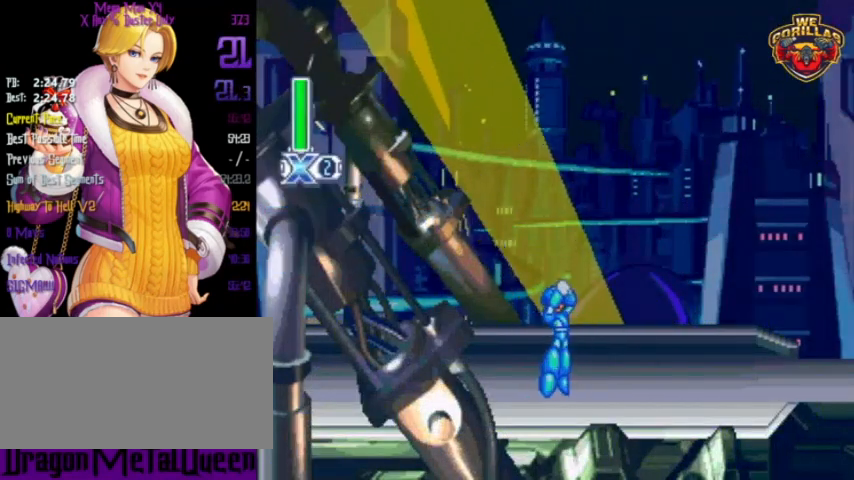
{"buttons": ["Y", "R1"], "events": []}
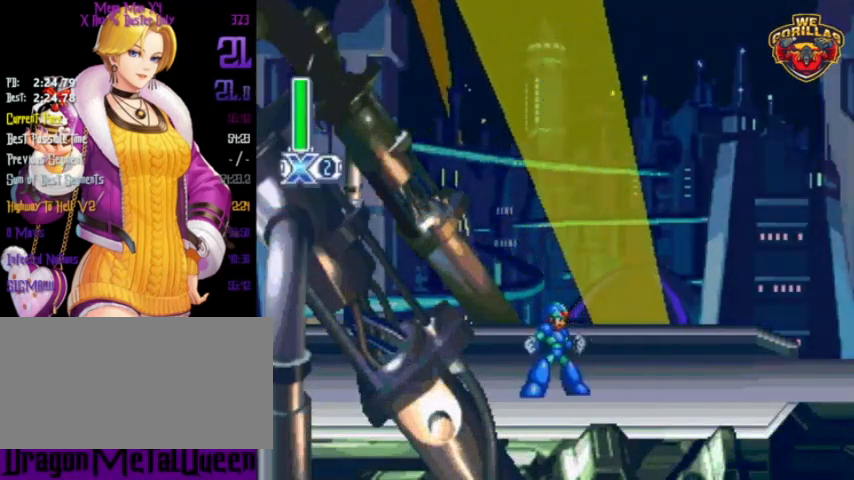
{"buttons": ["Y", "R1", "DPAD_RIGHT"], "events": [[267, "DPAD_RIGHT", "down"], [267, "L1", "down"], [500, "L1", "up"]]}
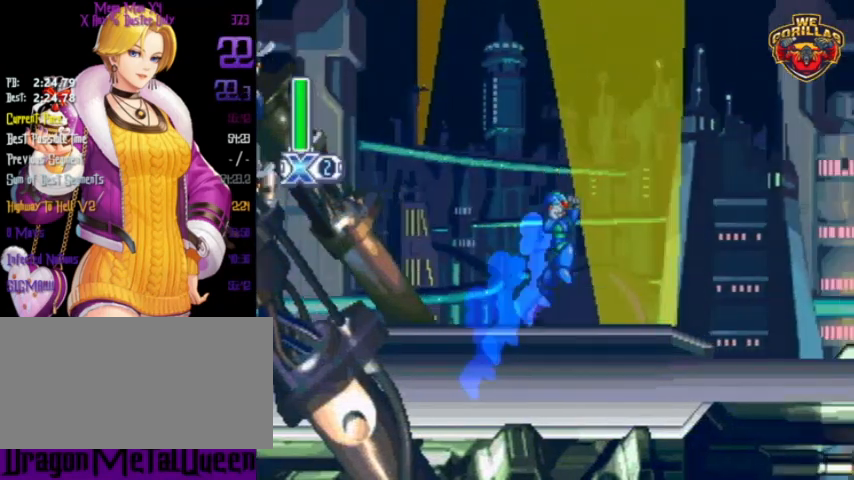
{"buttons": ["Y", "L1", "R1", "DPAD_UP", "DPAD_RIGHT"], "events": [[433, "L1", "down"], [467, "DPAD_UP", "down"]]}
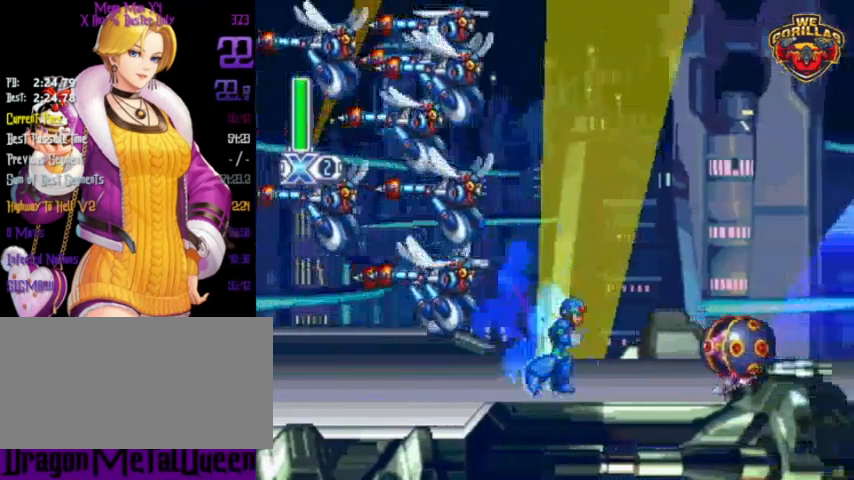
{"buttons": ["Y", "R1", "DPAD_RIGHT"], "events": [[67, "DPAD_UP", "up"], [267, "L1", "up"]]}
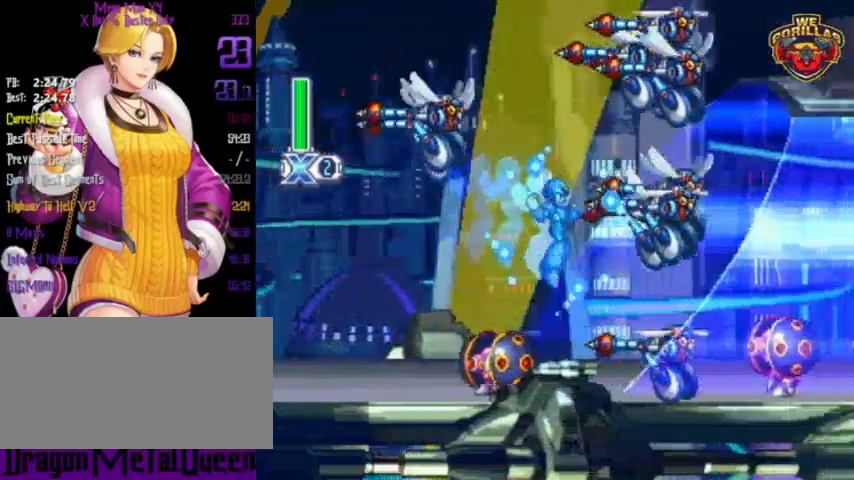
{"buttons": ["L1", "R1", "DPAD_UP", "DPAD_RIGHT"], "events": [[200, "L1", "down"], [233, "DPAD_UP", "down"], [433, "Y", "up"]]}
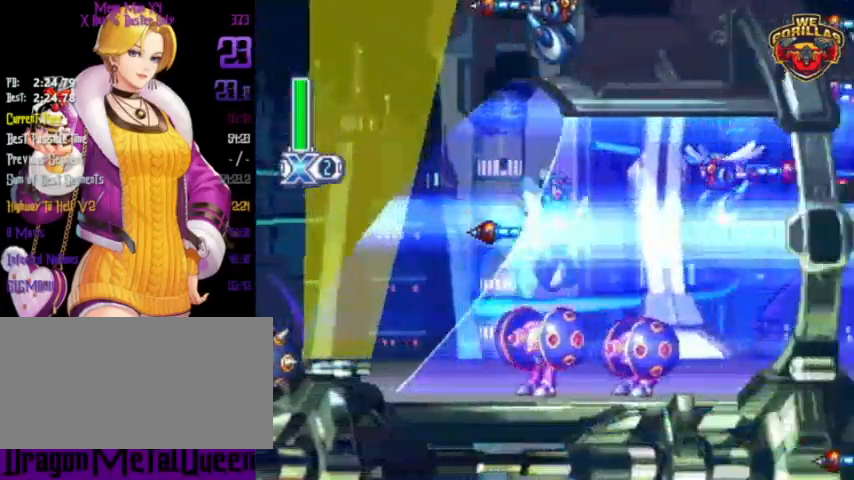
{"buttons": ["Y", "R1", "DPAD_RIGHT"], "events": [[33, "Y", "down"], [133, "DPAD_UP", "up"], [333, "L1", "up"]]}
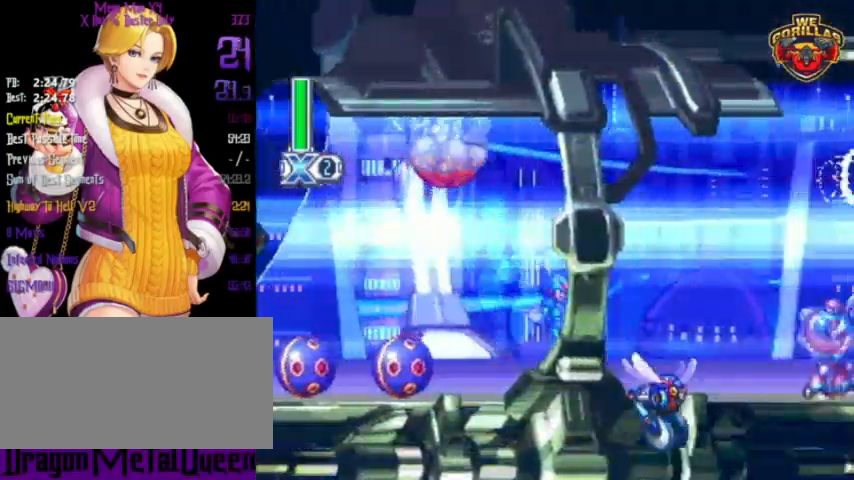
{"buttons": ["Y", "L1", "R1", "DPAD_RIGHT"], "events": [[33, "L1", "down"], [67, "DPAD_UP", "down"], [267, "DPAD_UP", "up"]]}
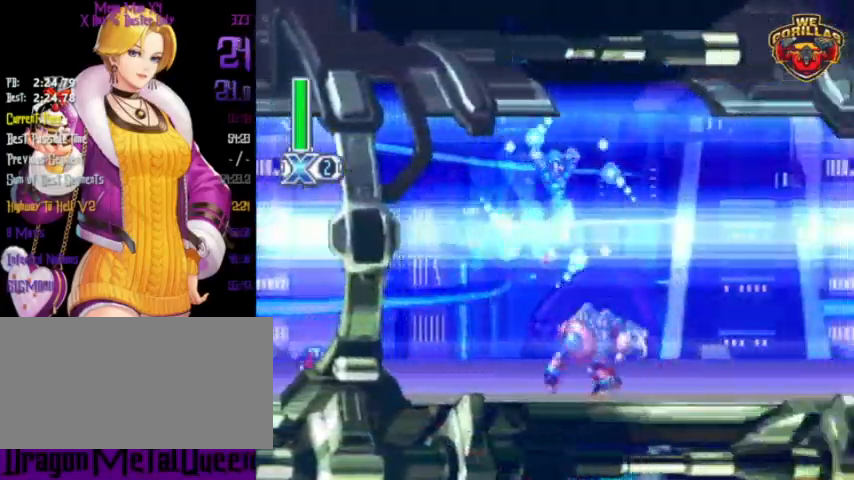
{"buttons": ["Y", "L1", "R1", "DPAD_RIGHT"], "events": [[67, "L1", "up"], [333, "L1", "down"]]}
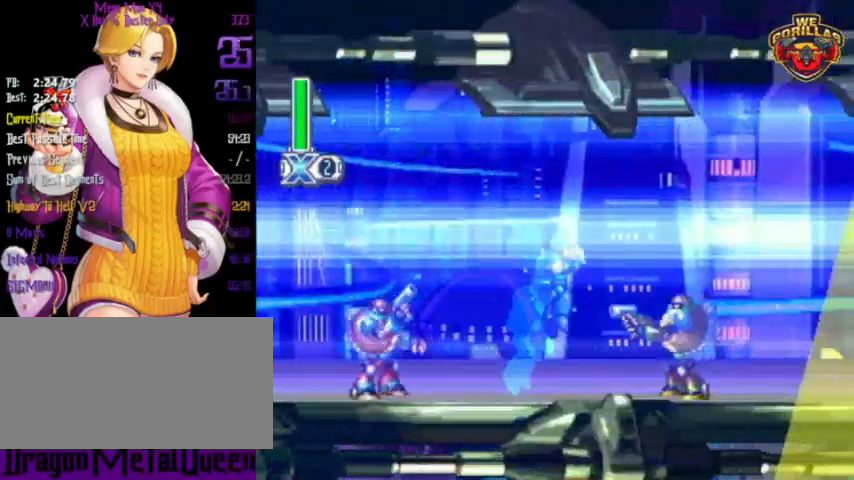
{"buttons": ["R1", "DPAD_RIGHT"], "events": [[200, "L1", "up"], [500, "Y", "up"]]}
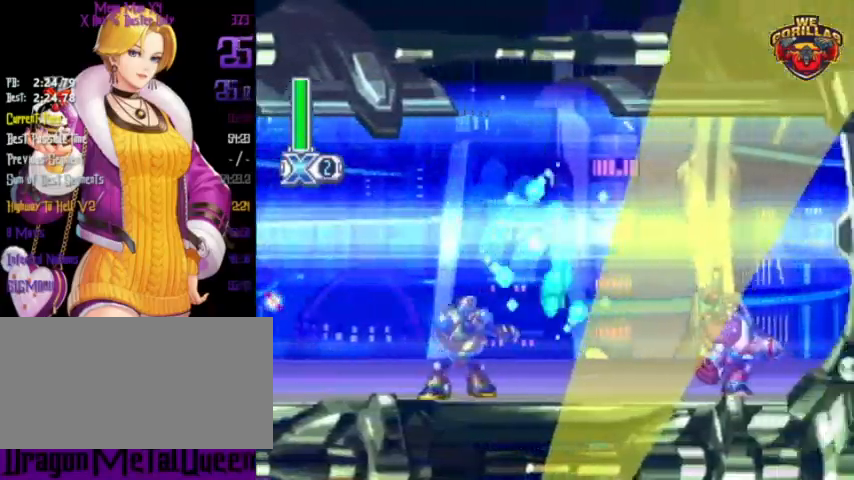
{"buttons": ["Y", "L1", "R1", "DPAD_RIGHT"], "events": [[100, "Y", "down"], [133, "L1", "down"]]}
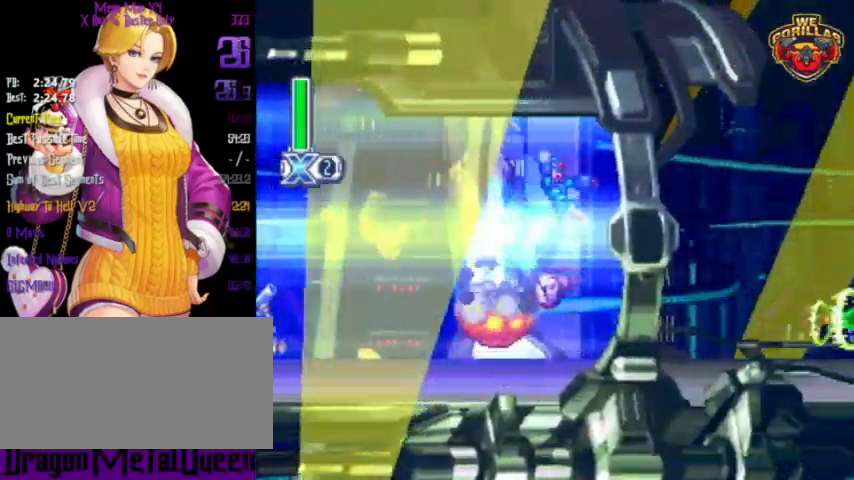
{"buttons": ["Y", "L1", "R1", "DPAD_RIGHT"], "events": [[200, "L1", "up"], [467, "L1", "down"]]}
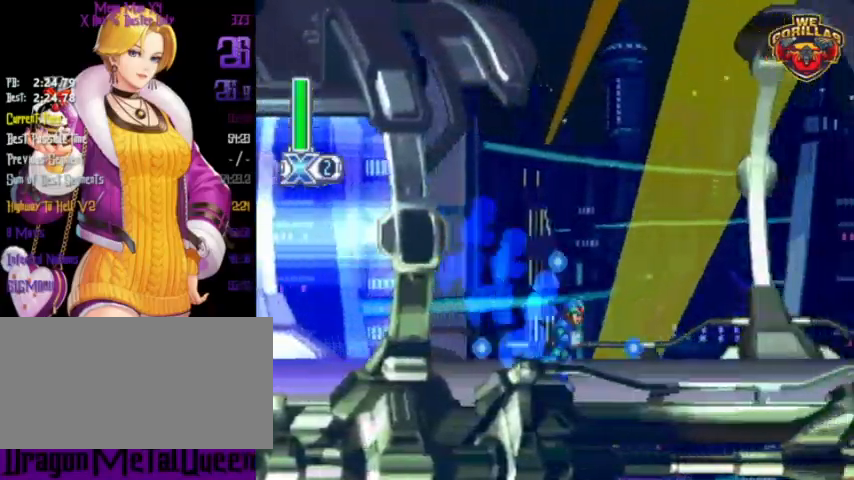
{"buttons": ["Y", "R1", "DPAD_RIGHT"], "events": [[433, "L1", "up"]]}
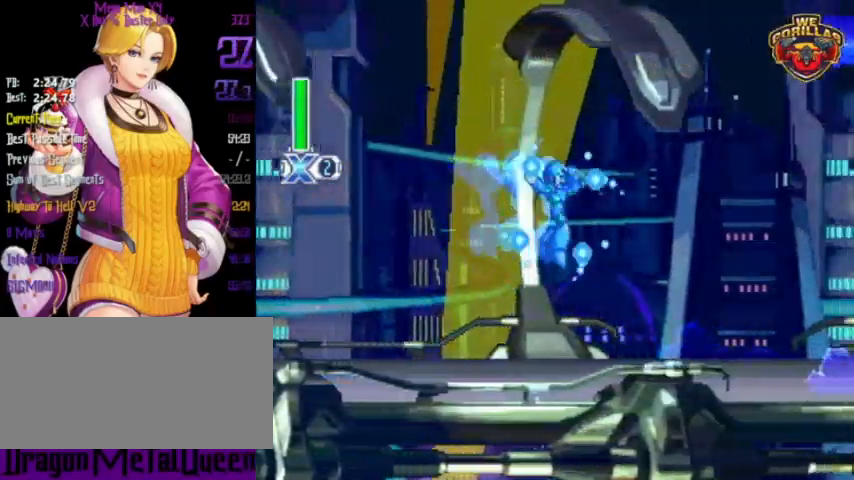
{"buttons": ["Y", "R1", "DPAD_RIGHT"], "events": [[267, "L1", "down"], [400, "L1", "up"]]}
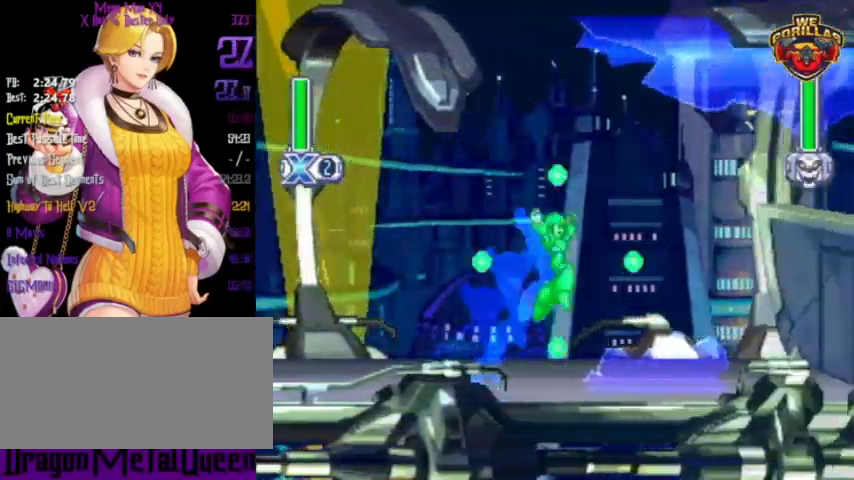
{"buttons": ["Y", "R1", "DPAD_RIGHT"], "events": [[200, "L1", "down"], [467, "L1", "up"]]}
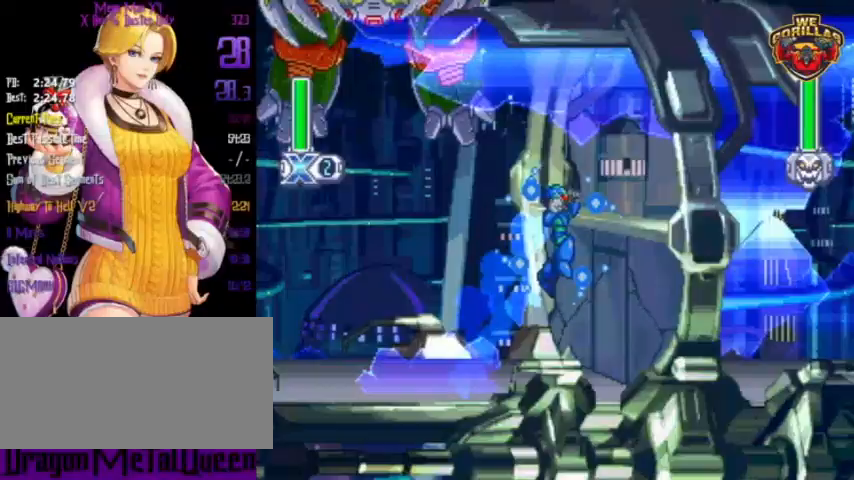
{"buttons": ["Y", "L1", "R1", "DPAD_RIGHT"], "events": [[67, "DPAD_UP", "down"], [67, "L1", "down"], [167, "DPAD_UP", "up"]]}
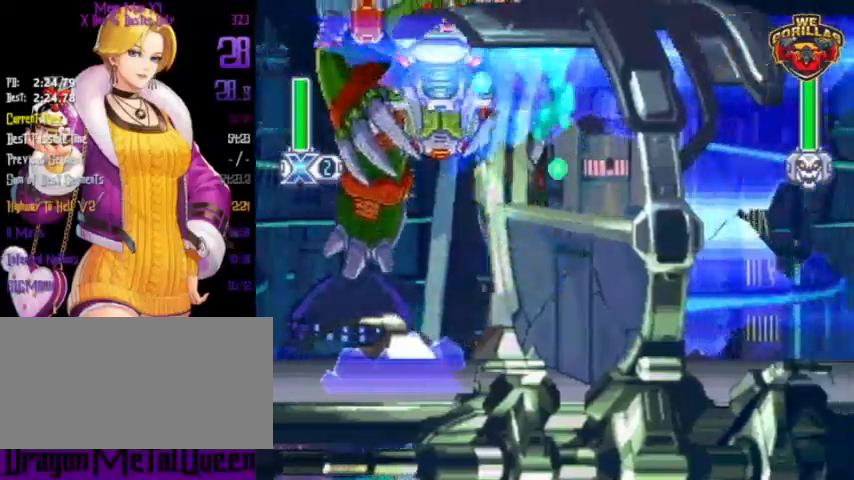
{"buttons": ["Y", "R1", "DPAD_RIGHT"], "events": [[67, "L1", "up"]]}
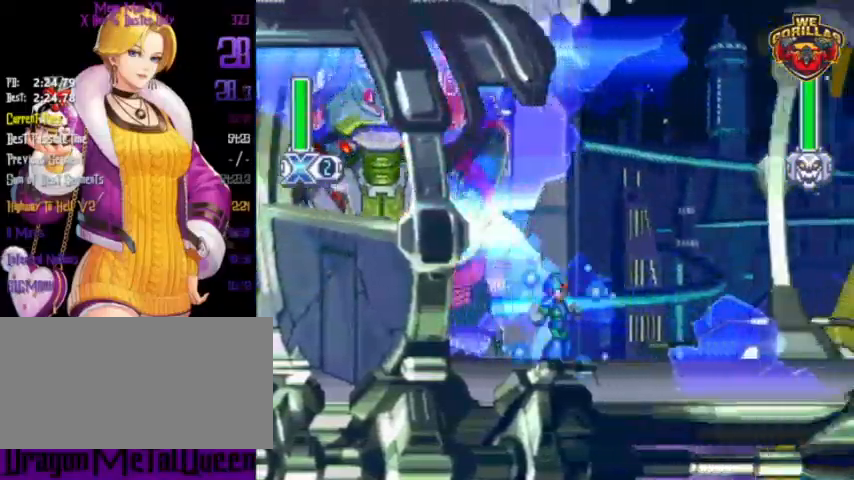
{"buttons": ["R1", "DPAD_RIGHT"], "events": [[33, "L1", "down"], [233, "L1", "up"], [367, "Y", "up"]]}
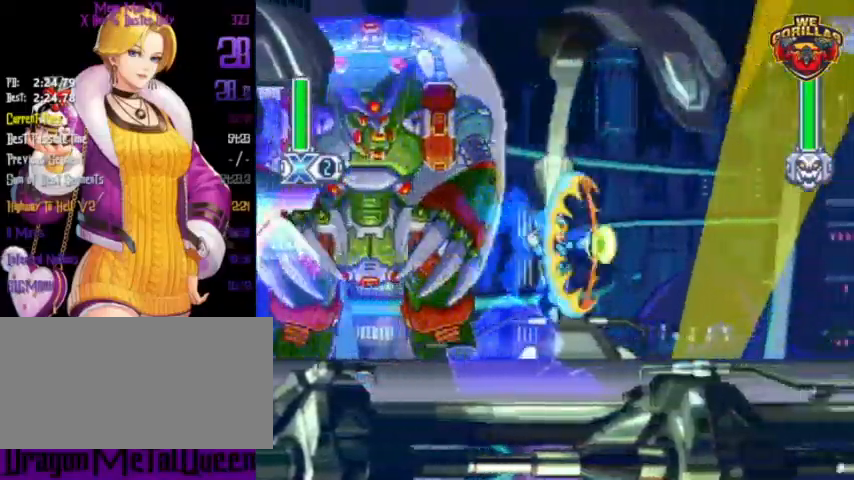
{"buttons": ["Y", "R1", "DPAD_RIGHT"], "events": [[133, "L1", "down"], [200, "Y", "down"], [233, "Y", "up"], [267, "L1", "up"], [333, "Y", "down"], [400, "Y", "up"], [467, "Y", "down"]]}
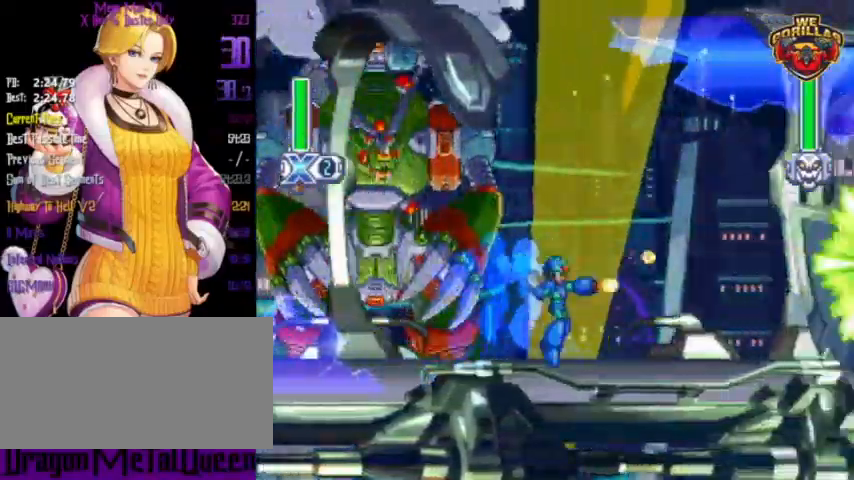
{"buttons": ["R1", "DPAD_RIGHT"], "events": [[33, "Y", "up"], [67, "L1", "down"], [100, "Y", "down"], [167, "L1", "up"], [200, "Y", "up"], [267, "Y", "down"], [333, "Y", "up"], [400, "Y", "down"], [500, "Y", "up"]]}
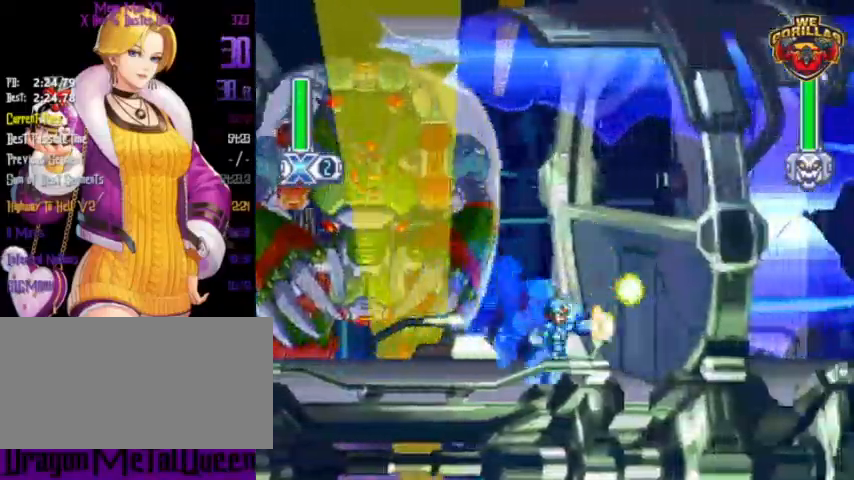
{"buttons": ["Y", "R1", "DPAD_RIGHT"], "events": [[33, "L1", "down"], [67, "DPAD_UP", "down"], [67, "Y", "down"], [100, "DPAD_UP", "up"], [433, "L1", "up"]]}